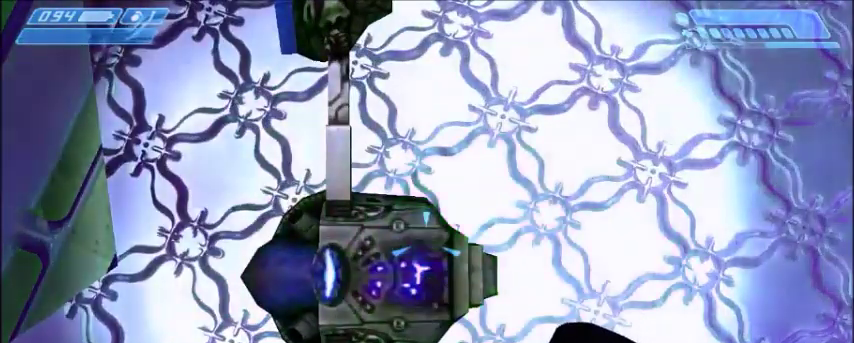
Gameplay with keyboard and mouse; each line is a JSON object with the keys and mouse buttons held at the frame after it. "events" lists presses ("down") and releases ("up") of "1", "2", "3", "4", "5", "a", "alt", "c", "ctrl", "d", "e", "f", "q", "r", "s", "shift", "space", "tab", "v", "w", "x", "z", "mouse_left", "mouse_middle", "mouse_right", "mouse_wheel_up" and "mouse_wheel_down" between this image and that frame as [ms after this image, input, new state], when the widget could be followed in between. "mouse_left", "mouse_middle", "mouse_right", "mouse_wheel_up", "mouse_wheel_down" = the "left", "middle", "right", "wheel_up", "wheel_down" buttons of the "mouse" list. No other keys are recorded. Mouse movement is not recorded.
{"keys": [], "mouse": [], "events": []}
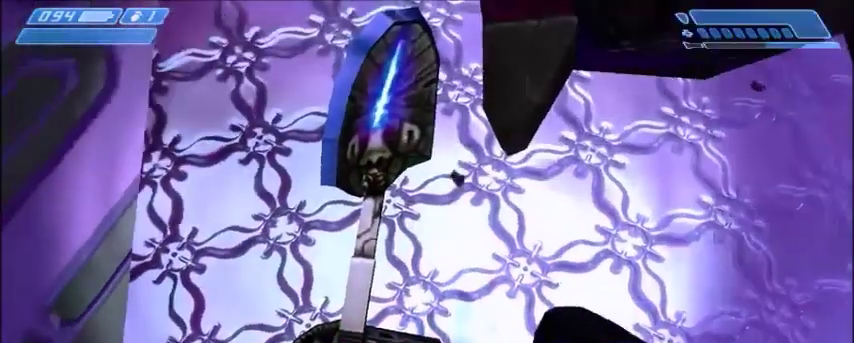
{"keys": [], "mouse": [], "events": [[100, "q", "down"], [133, "q", "up"]]}
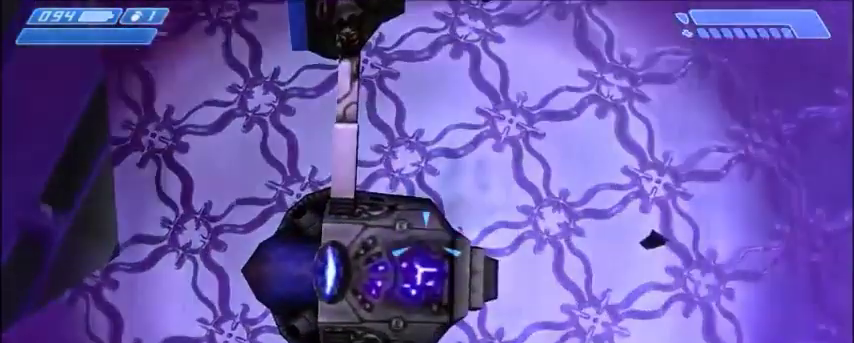
{"keys": [], "mouse": [], "events": []}
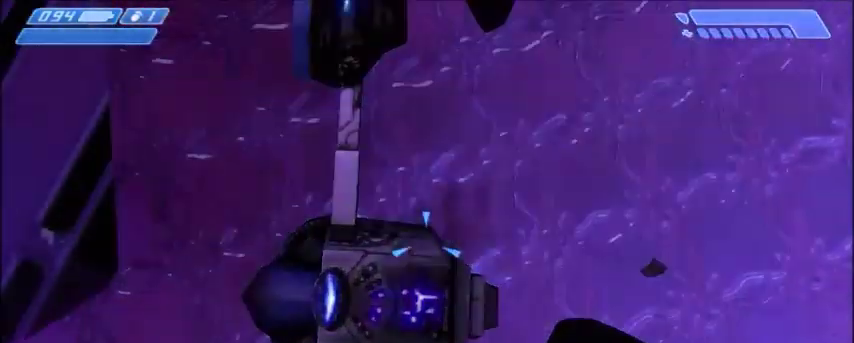
{"keys": [], "mouse": [], "events": []}
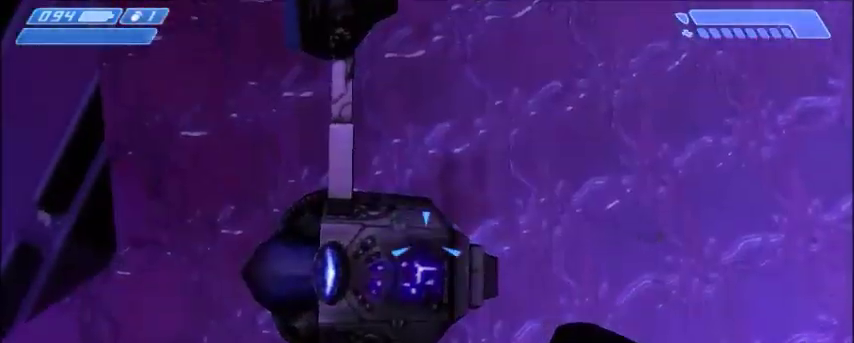
{"keys": [], "mouse": [], "events": []}
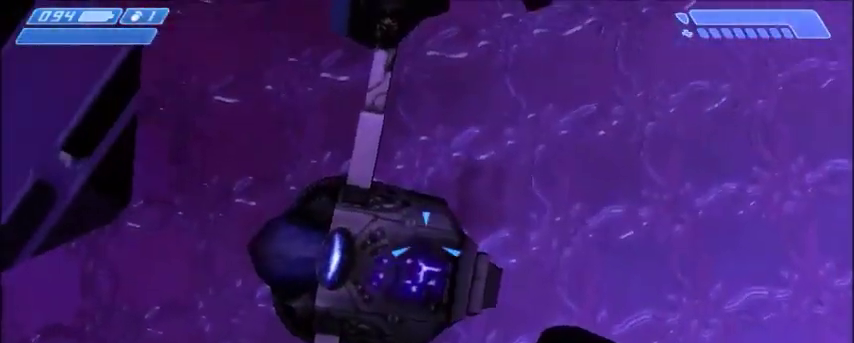
{"keys": [], "mouse": [], "events": []}
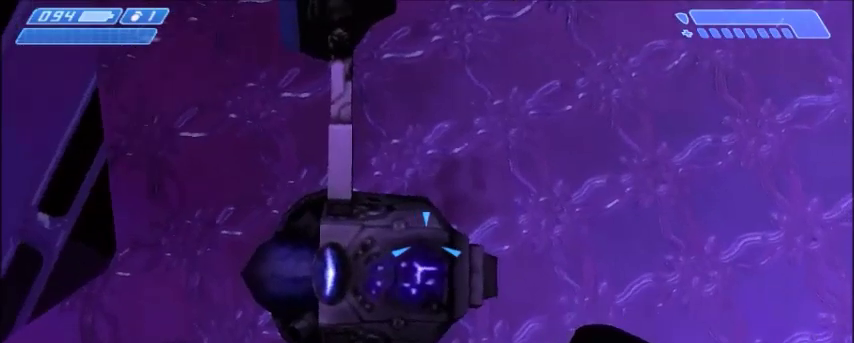
{"keys": [], "mouse": [], "events": []}
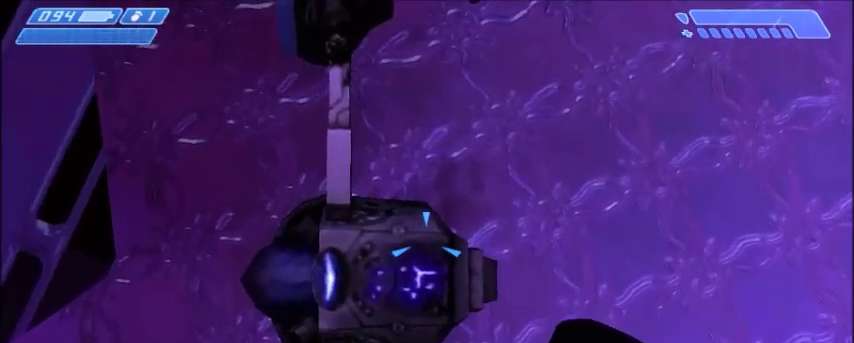
{"keys": [], "mouse": [], "events": [[367, "d", "down"], [400, "w", "down"], [467, "d", "up"], [467, "w", "up"]]}
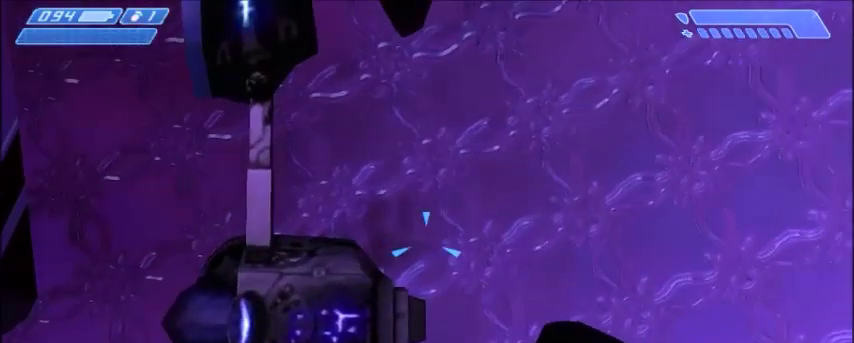
{"keys": [], "mouse": [], "events": [[301, "a", "down"], [334, "s", "down"], [401, "a", "up"], [401, "s", "up"]]}
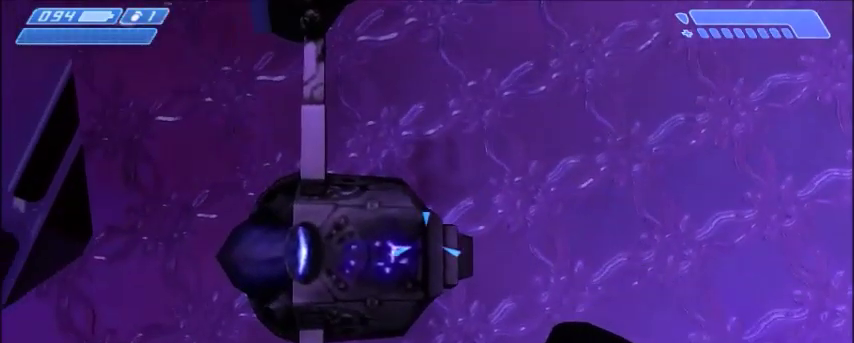
{"keys": [], "mouse": [], "events": []}
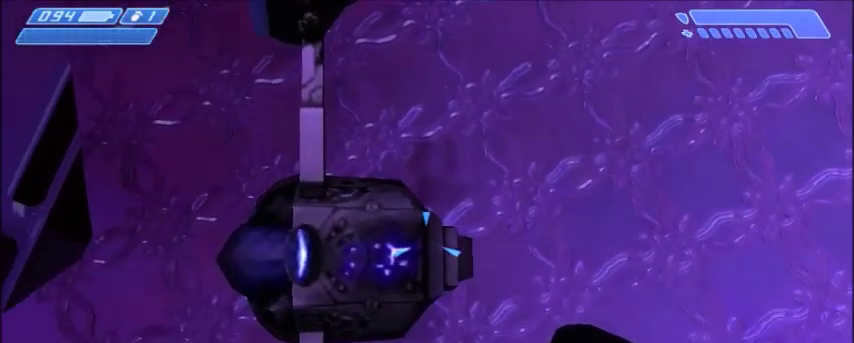
{"keys": [], "mouse": [], "events": []}
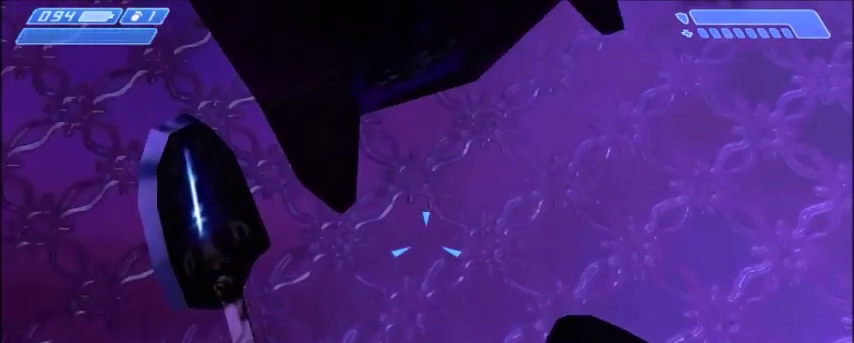
{"keys": [], "mouse": [], "events": []}